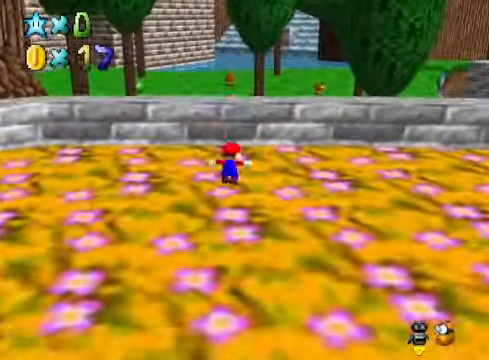
Gameplay with a controller (Xbox layout); each line is a JSON object with the inputs held at the frame after it. "events" lists button and stick changes between this image and that frame as [ms after this image, input, new state], when the widget could be followed in between.
{"buttons": [], "left_stick": "up-right", "right_stick": "center", "events": [[401, "A", "up"]]}
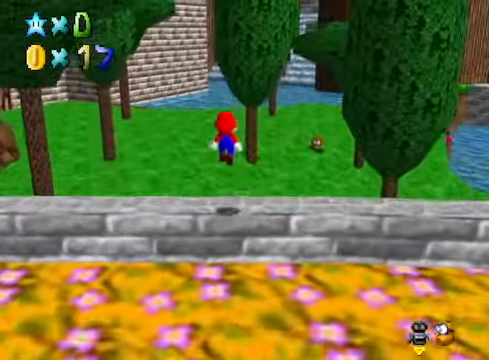
{"buttons": ["A"], "left_stick": "up", "right_stick": "center", "events": [[234, "X", "down"], [334, "X", "up"], [500, "A", "down"], [500, "left_stick", "up"]]}
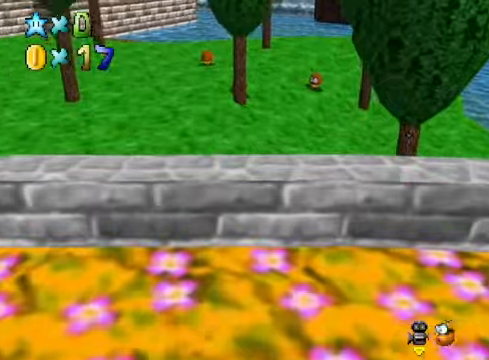
{"buttons": [], "left_stick": "up-left", "right_stick": "down-right", "events": [[67, "A", "up"], [201, "left_stick", "up-left"], [234, "A", "down"], [334, "A", "up"], [501, "right_stick", "down-right"]]}
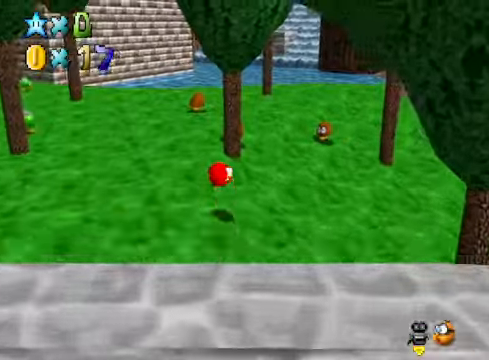
{"buttons": [], "left_stick": "up-left", "right_stick": "center", "events": [[167, "right_stick", "center"]]}
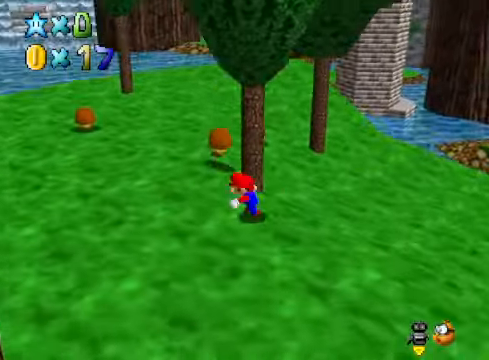
{"buttons": ["A", "X"], "left_stick": "center", "right_stick": "center", "events": [[267, "left_stick", "center"], [401, "A", "down"], [401, "X", "down"]]}
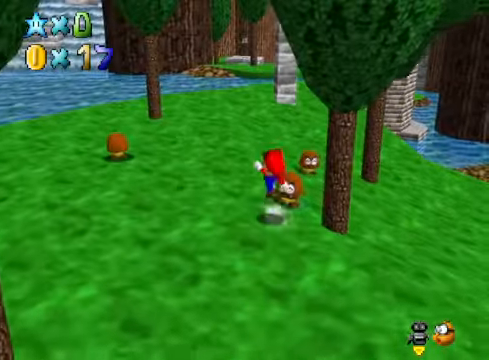
{"buttons": [], "left_stick": "center", "right_stick": "center", "events": [[33, "A", "up"], [33, "X", "up"], [33, "left_stick", "up"], [267, "left_stick", "center"]]}
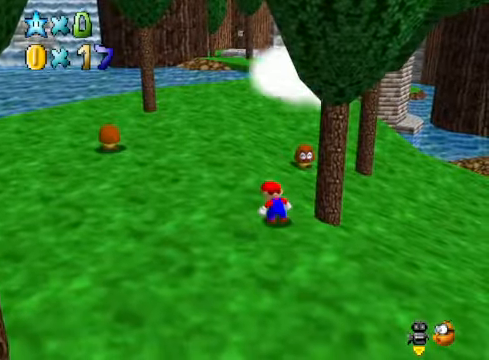
{"buttons": ["A"], "left_stick": "up-right", "right_stick": "center", "events": [[100, "left_stick", "up"], [367, "A", "down"], [434, "left_stick", "up-right"]]}
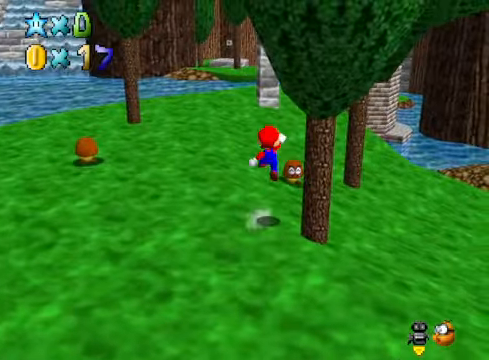
{"buttons": [], "left_stick": "down", "right_stick": "down-left", "events": [[67, "A", "up"], [200, "right_stick", "down-left"], [334, "right_stick", "center"], [468, "left_stick", "down"], [501, "right_stick", "down-left"]]}
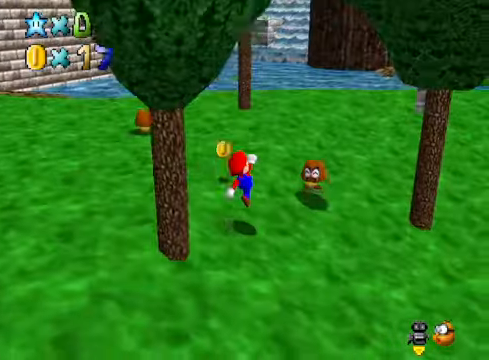
{"buttons": [], "left_stick": "up", "right_stick": "center", "events": [[67, "left_stick", "center"], [134, "right_stick", "center"], [200, "left_stick", "up"]]}
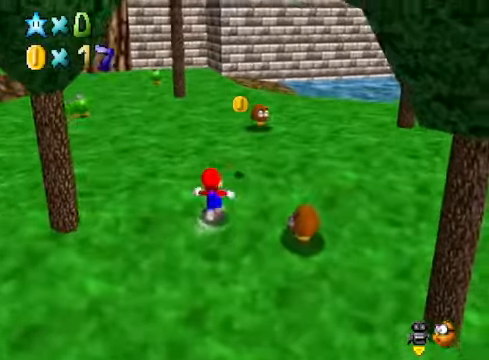
{"buttons": [], "left_stick": "up-right", "right_stick": "center", "events": [[501, "left_stick", "up-right"]]}
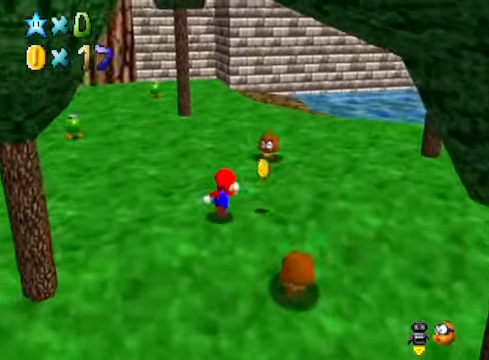
{"buttons": [], "left_stick": "down-left", "right_stick": "center", "events": [[100, "left_stick", "right"], [234, "left_stick", "down-right"], [334, "left_stick", "center"], [468, "left_stick", "down-left"]]}
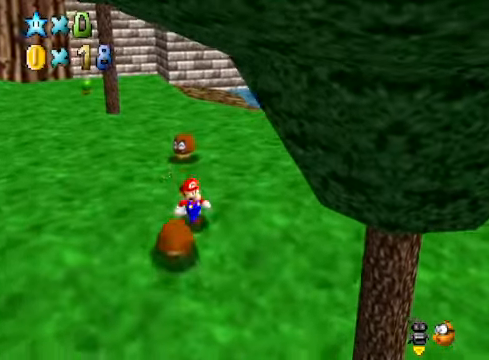
{"buttons": [], "left_stick": "center", "right_stick": "center", "events": [[100, "A", "down"], [100, "X", "down"], [134, "left_stick", "center"], [234, "A", "up"], [234, "X", "up"]]}
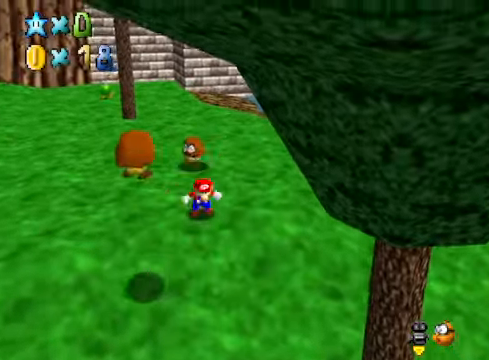
{"buttons": [], "left_stick": "center", "right_stick": "center", "events": [[167, "START", "down"], [200, "START", "up"]]}
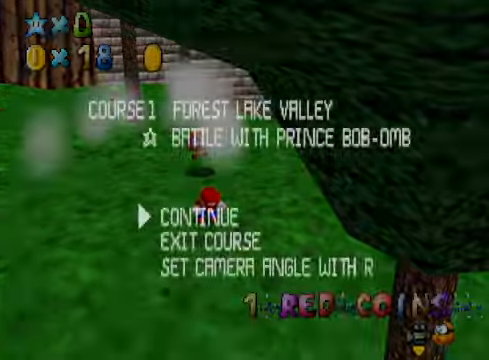
{"buttons": [], "left_stick": "center", "right_stick": "center", "events": [[67, "START", "down"], [201, "START", "up"]]}
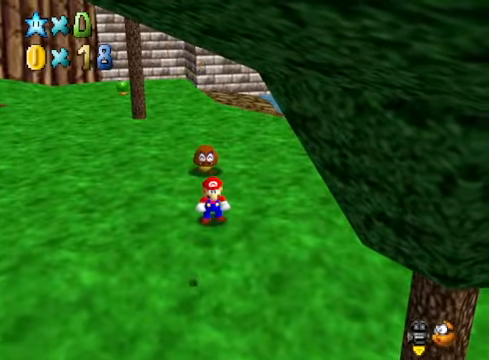
{"buttons": [], "left_stick": "down-left", "right_stick": "center", "events": [[201, "left_stick", "down-left"]]}
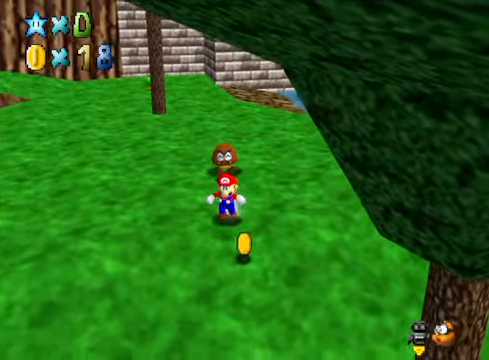
{"buttons": [], "left_stick": "up-right", "right_stick": "center", "events": [[67, "left_stick", "down"], [267, "left_stick", "right"], [401, "left_stick", "up-right"]]}
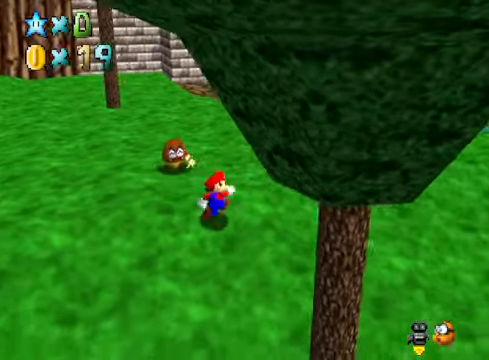
{"buttons": [], "left_stick": "center", "right_stick": "center", "events": [[33, "left_stick", "up"], [134, "left_stick", "up-left"], [334, "A", "down"], [334, "X", "down"], [334, "left_stick", "center"], [434, "A", "up"], [434, "X", "up"]]}
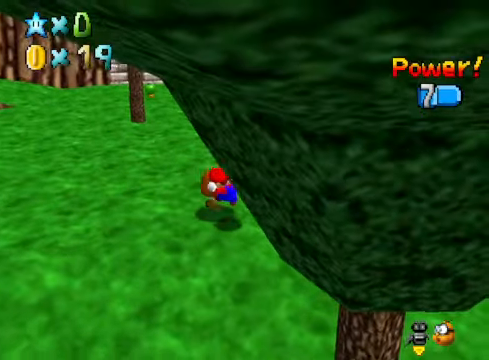
{"buttons": [], "left_stick": "center", "right_stick": "center", "events": [[401, "right_stick", "down-right"], [501, "right_stick", "center"]]}
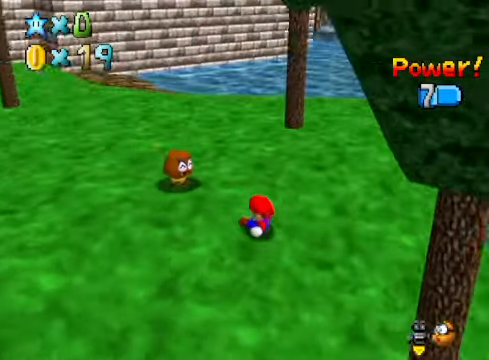
{"buttons": [], "left_stick": "left", "right_stick": "center", "events": [[501, "left_stick", "left"]]}
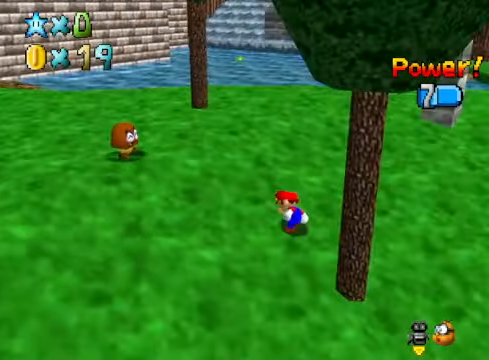
{"buttons": ["A"], "left_stick": "left", "right_stick": "center", "events": [[401, "A", "down"], [401, "X", "down"], [501, "X", "up"]]}
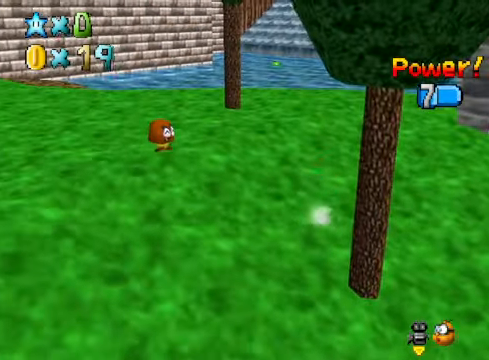
{"buttons": [], "left_stick": "up-left", "right_stick": "center", "events": [[33, "A", "up"], [334, "A", "down"], [334, "X", "down"], [501, "A", "up"], [501, "X", "up"], [501, "left_stick", "up-left"]]}
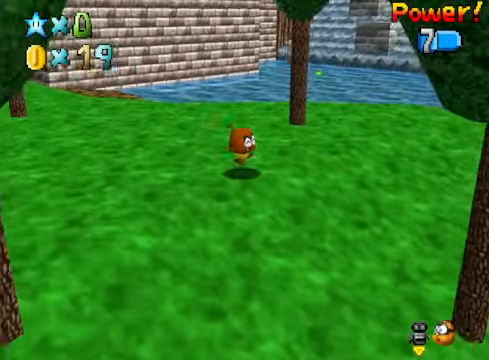
{"buttons": [], "left_stick": "center", "right_stick": "center", "events": [[334, "A", "down"], [334, "X", "down"], [434, "left_stick", "center"], [468, "A", "up"], [468, "X", "up"]]}
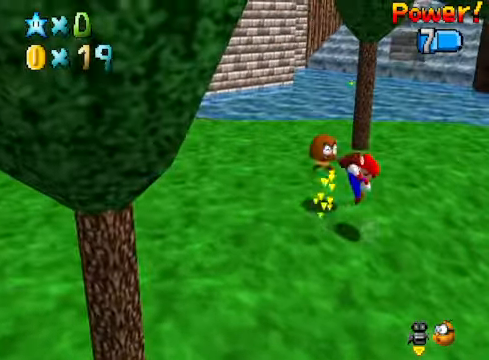
{"buttons": [], "left_stick": "up-left", "right_stick": "center", "events": [[434, "left_stick", "up-left"]]}
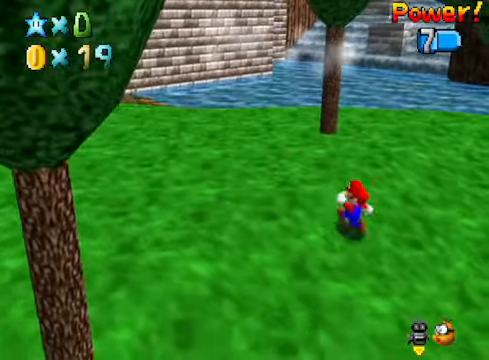
{"buttons": ["A"], "left_stick": "right", "right_stick": "center", "events": [[334, "A", "down"], [468, "left_stick", "right"]]}
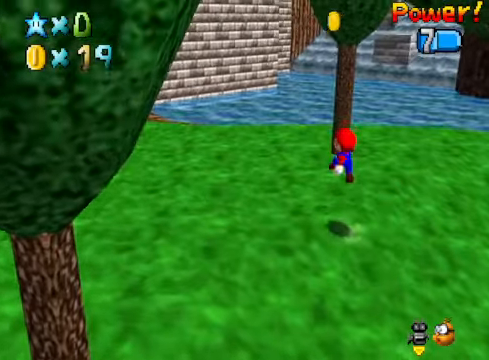
{"buttons": [], "left_stick": "up-left", "right_stick": "center", "events": [[67, "A", "up"], [134, "left_stick", "up"], [201, "left_stick", "up-left"]]}
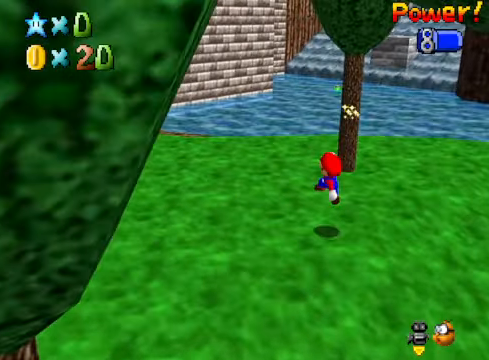
{"buttons": ["A"], "left_stick": "up-left", "right_stick": "center", "events": [[434, "A", "down"]]}
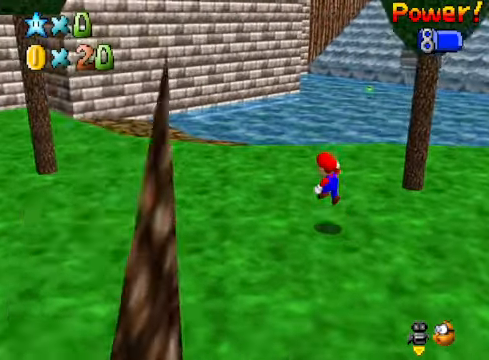
{"buttons": ["A"], "left_stick": "up-left", "right_stick": "center", "events": [[67, "A", "up"], [367, "X", "down"], [434, "X", "up"], [501, "A", "down"]]}
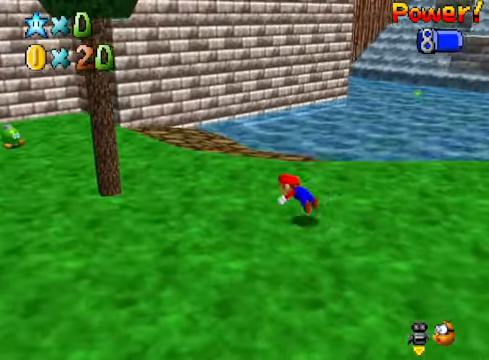
{"buttons": [], "left_stick": "up-left", "right_stick": "center", "events": [[134, "A", "up"]]}
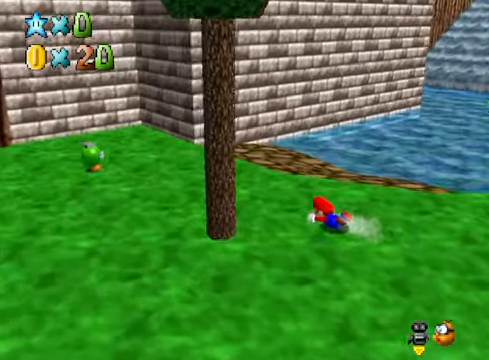
{"buttons": [], "left_stick": "center", "right_stick": "center", "events": [[67, "left_stick", "center"], [200, "START", "down"], [301, "START", "up"]]}